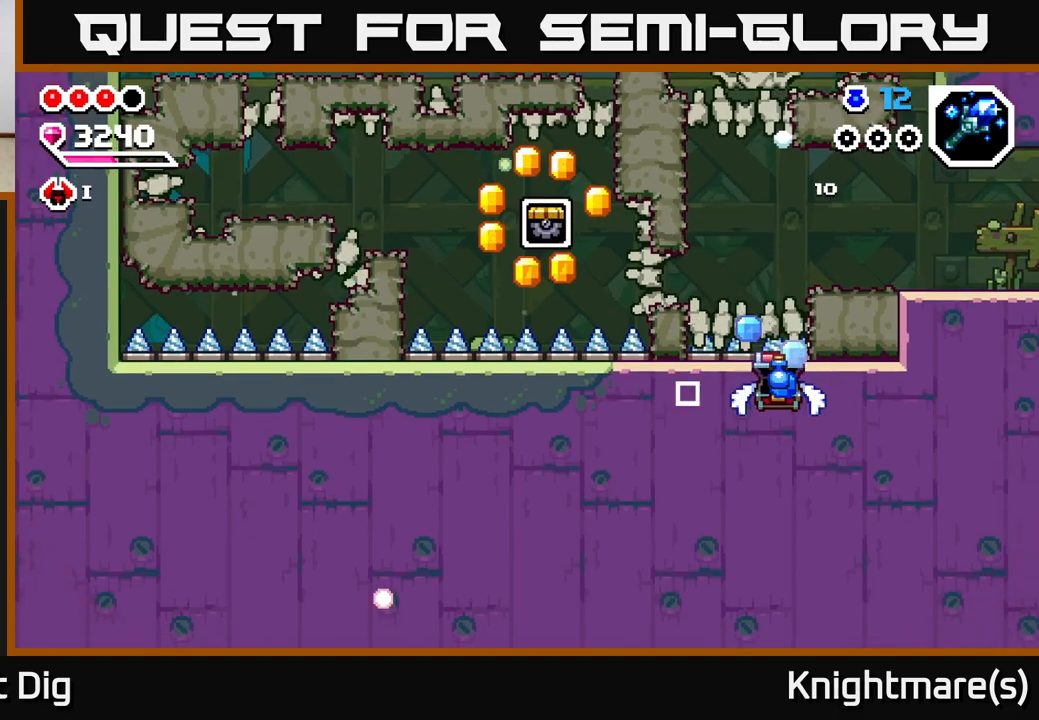
Gameplay with a controller (Xbox layout); each line is a JSON object with the inputs held at the frame after it (dt_ms = milliseconds from this image to that frame). "events" lists button and stick changes between this image and that frame as [ms after this image, input, new state], when the widget could be followed in between.
{"dt_ms": 500, "buttons": [], "left_stick": "left", "right_stick": "center", "events": [[433, "left_stick", "left"]]}
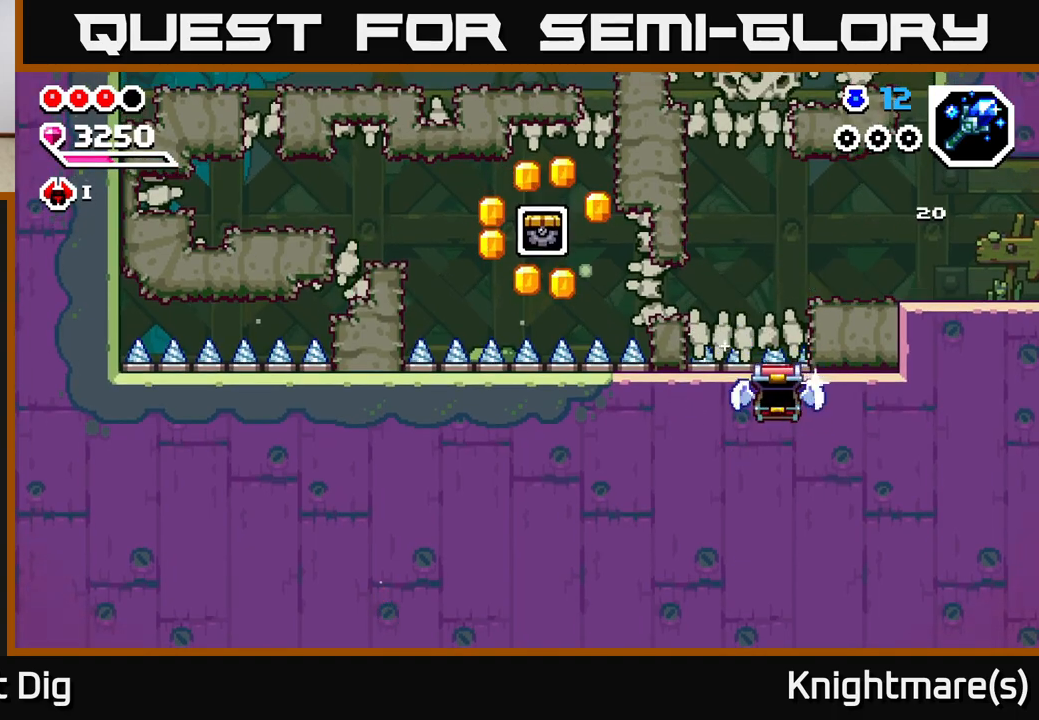
{"dt_ms": 500, "buttons": [], "left_stick": "left", "right_stick": "center", "events": []}
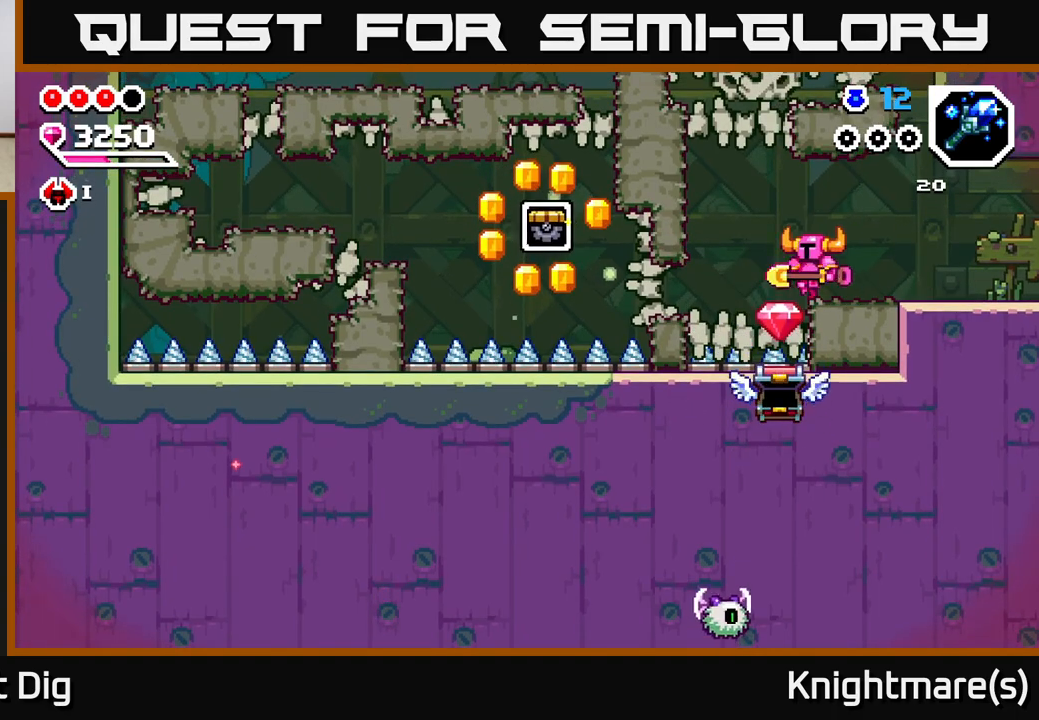
{"dt_ms": 500, "buttons": [], "left_stick": "left", "right_stick": "center", "events": [[117, "A", "down"], [283, "A", "up"]]}
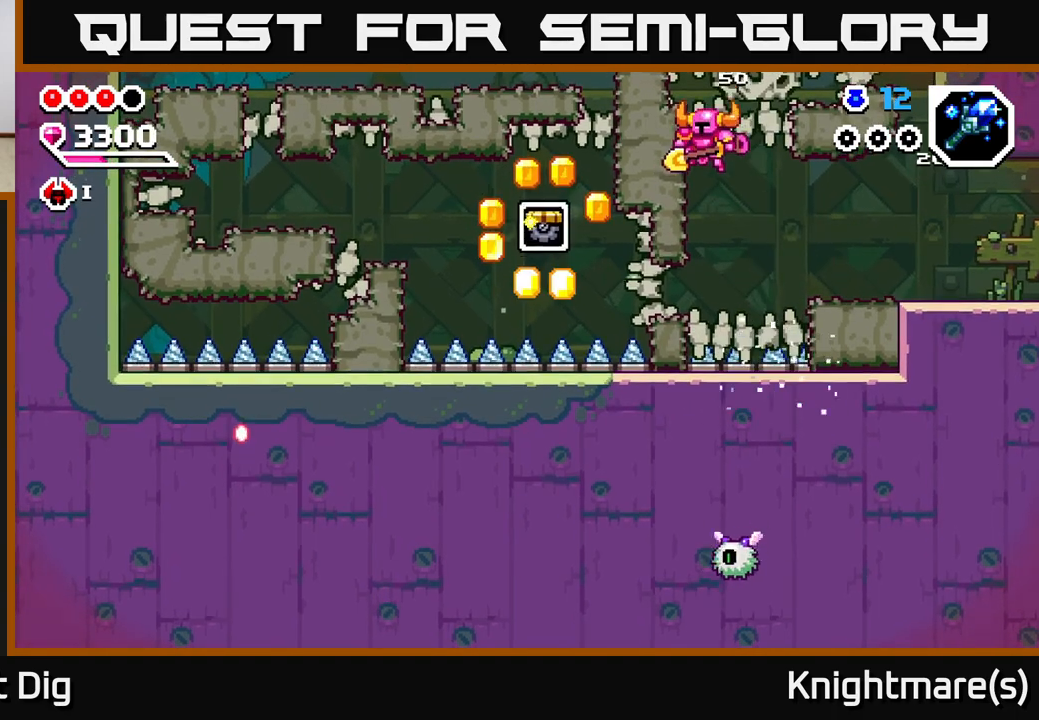
{"dt_ms": 500, "buttons": [], "left_stick": "center", "right_stick": "center", "events": [[117, "left_stick", "center"], [233, "left_stick", "left"], [267, "A", "down"], [283, "X", "down"], [417, "X", "up"], [433, "left_stick", "center"], [450, "A", "up"]]}
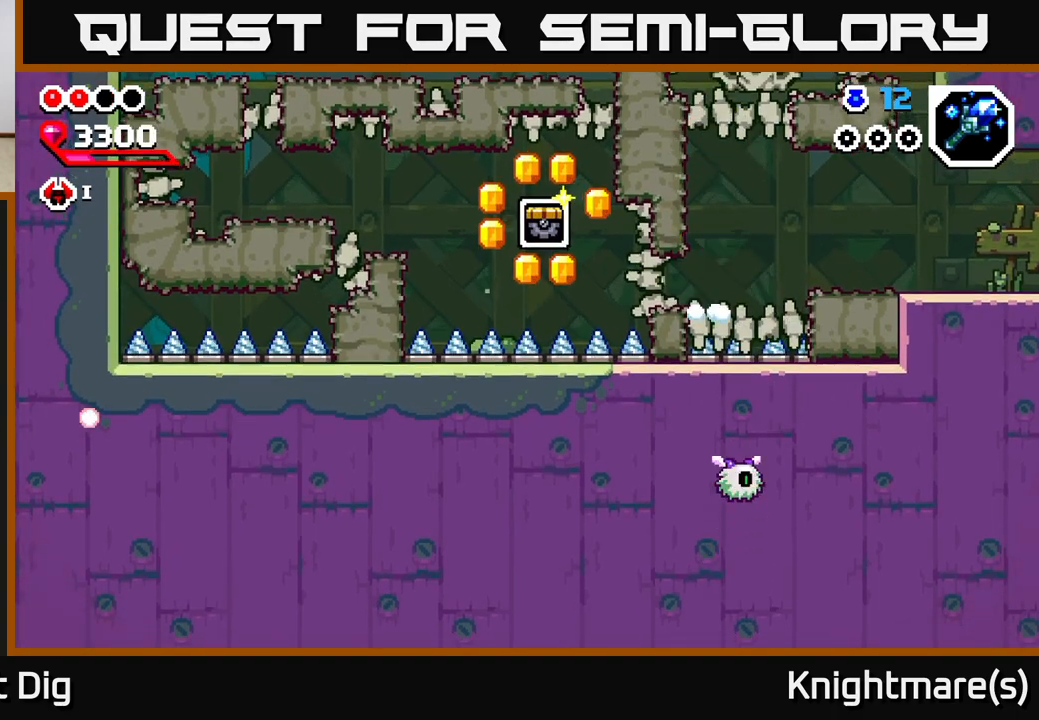
{"dt_ms": 500, "buttons": [], "left_stick": "right", "right_stick": "center", "events": [[300, "A", "down"], [300, "left_stick", "right"], [400, "A", "up"]]}
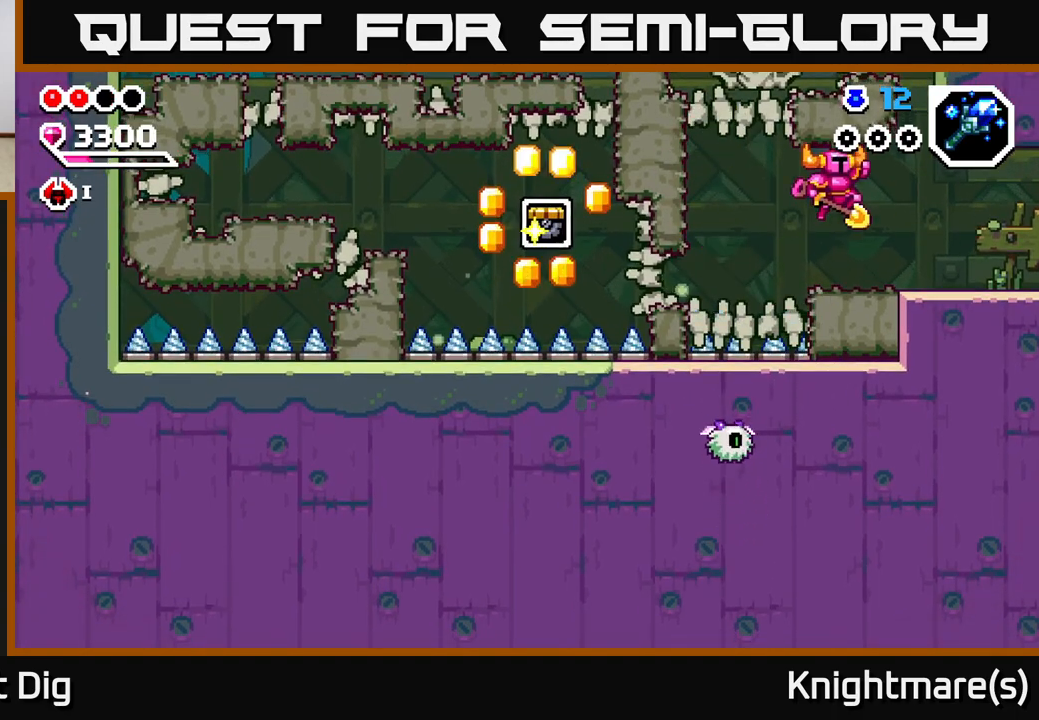
{"dt_ms": 500, "buttons": [], "left_stick": "center", "right_stick": "center", "events": [[217, "left_stick", "left"], [350, "left_stick", "center"]]}
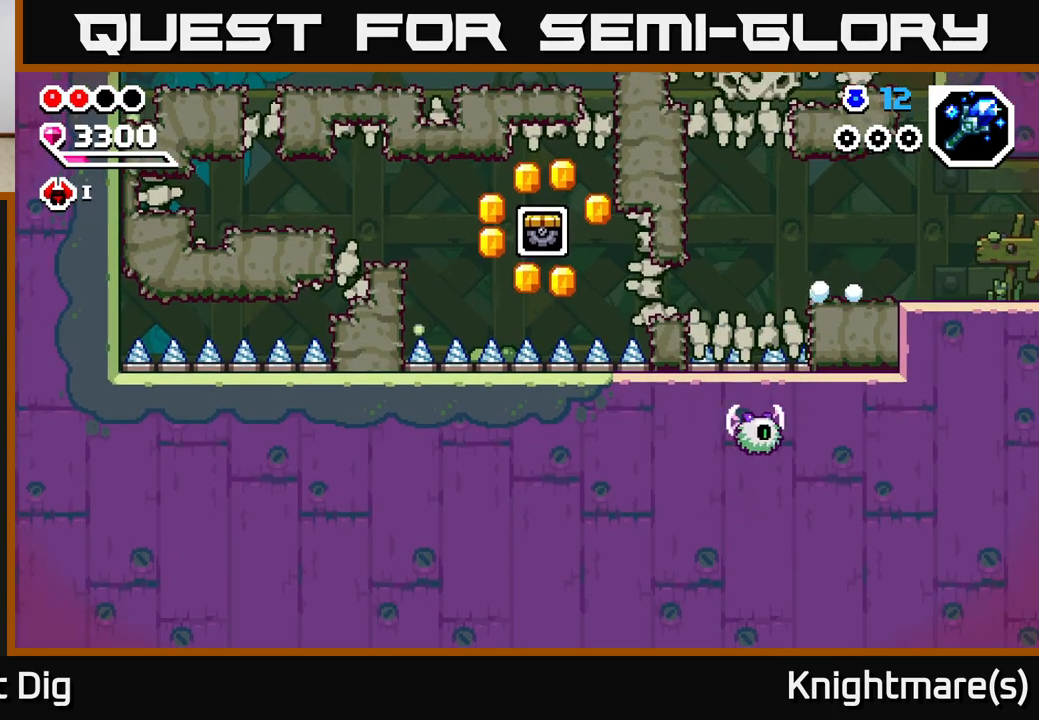
{"dt_ms": 500, "buttons": [], "left_stick": "center", "right_stick": "center", "events": []}
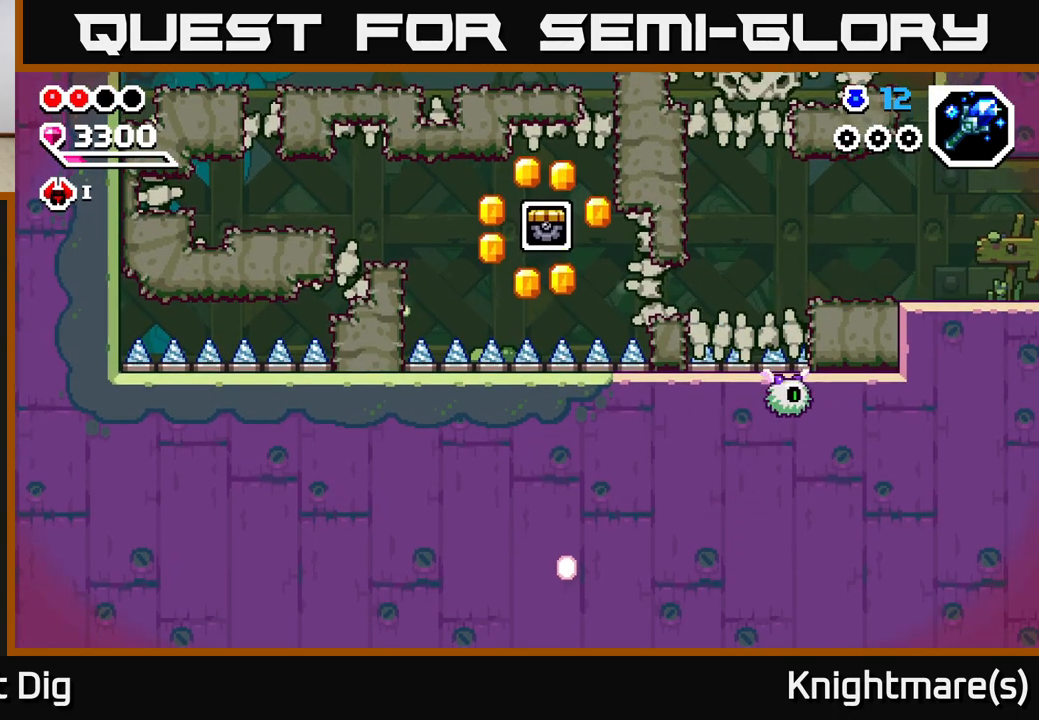
{"dt_ms": 500, "buttons": ["A"], "left_stick": "right", "right_stick": "center", "events": [[67, "left_stick", "down"], [217, "X", "down"], [317, "X", "up"], [350, "A", "down"], [350, "left_stick", "right"]]}
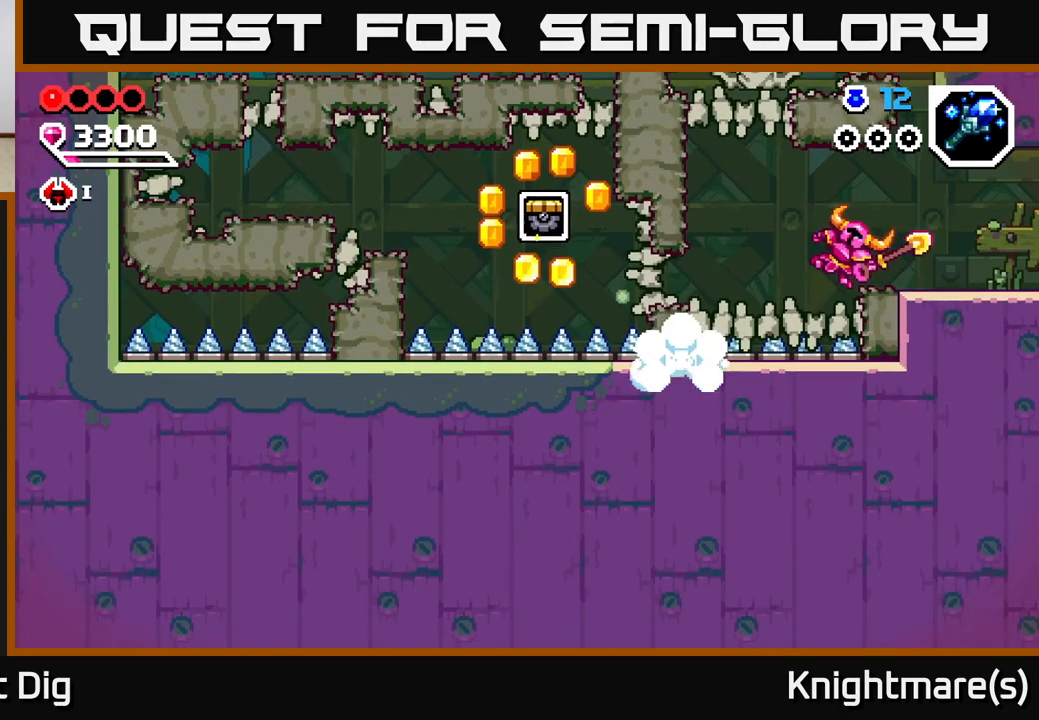
{"dt_ms": 500, "buttons": [], "left_stick": "up-right", "right_stick": "center", "events": [[100, "A", "up"], [233, "A", "down"], [300, "A", "up"], [383, "left_stick", "up-right"]]}
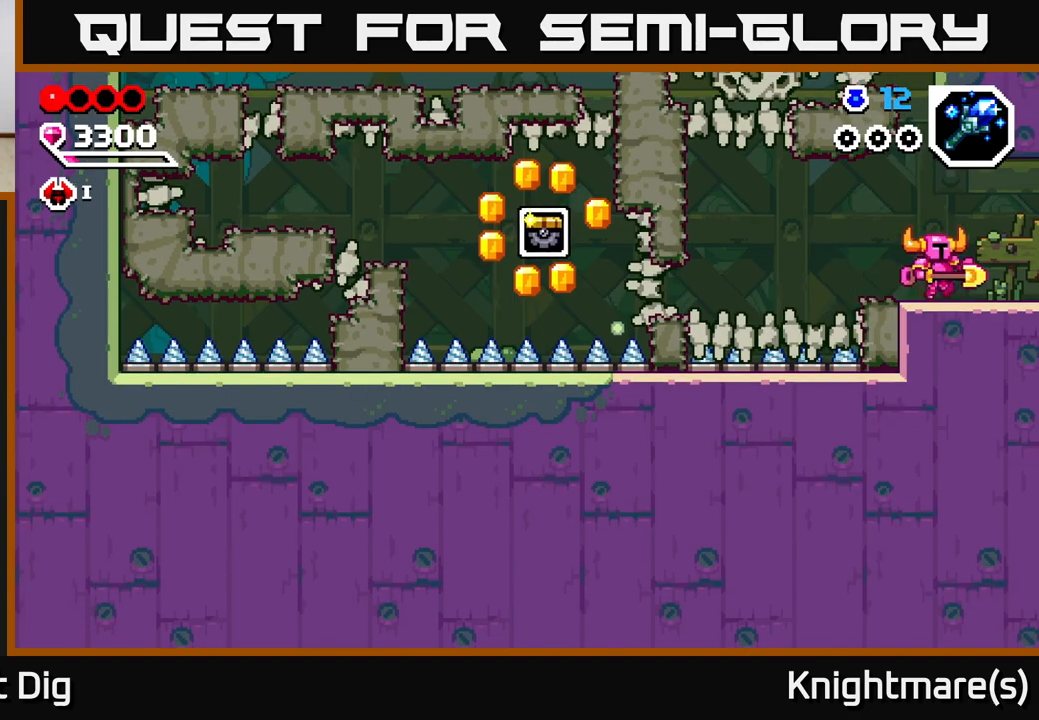
{"dt_ms": 500, "buttons": [], "left_stick": "up-right", "right_stick": "center", "events": []}
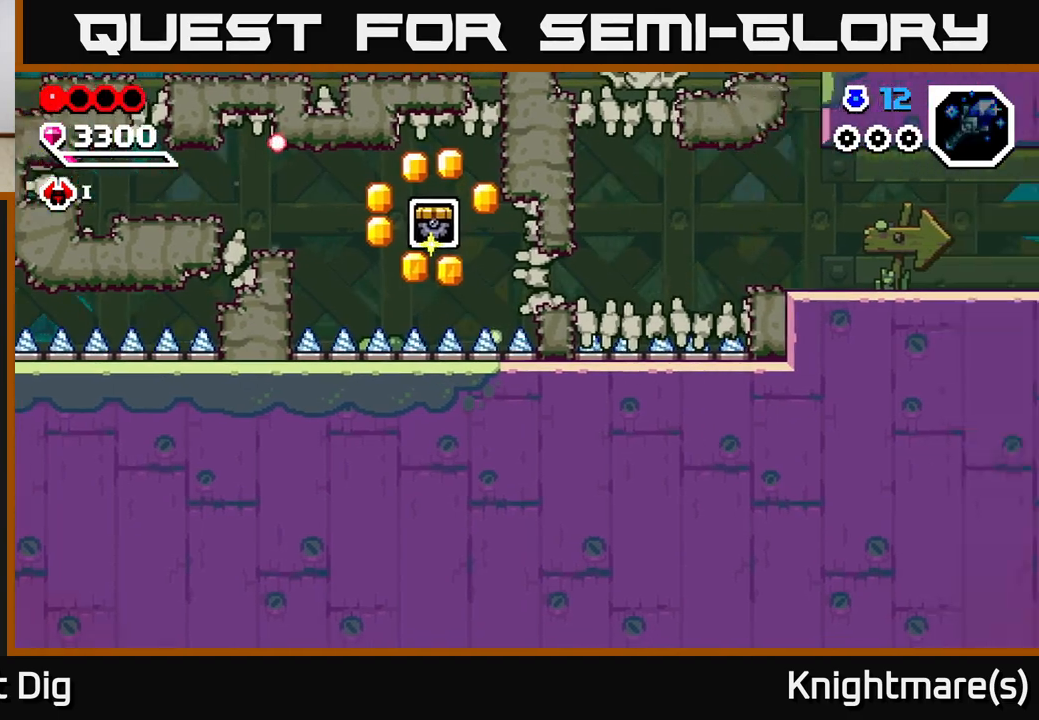
{"dt_ms": 500, "buttons": [], "left_stick": "right", "right_stick": "center", "events": [[67, "left_stick", "center"], [250, "left_stick", "right"]]}
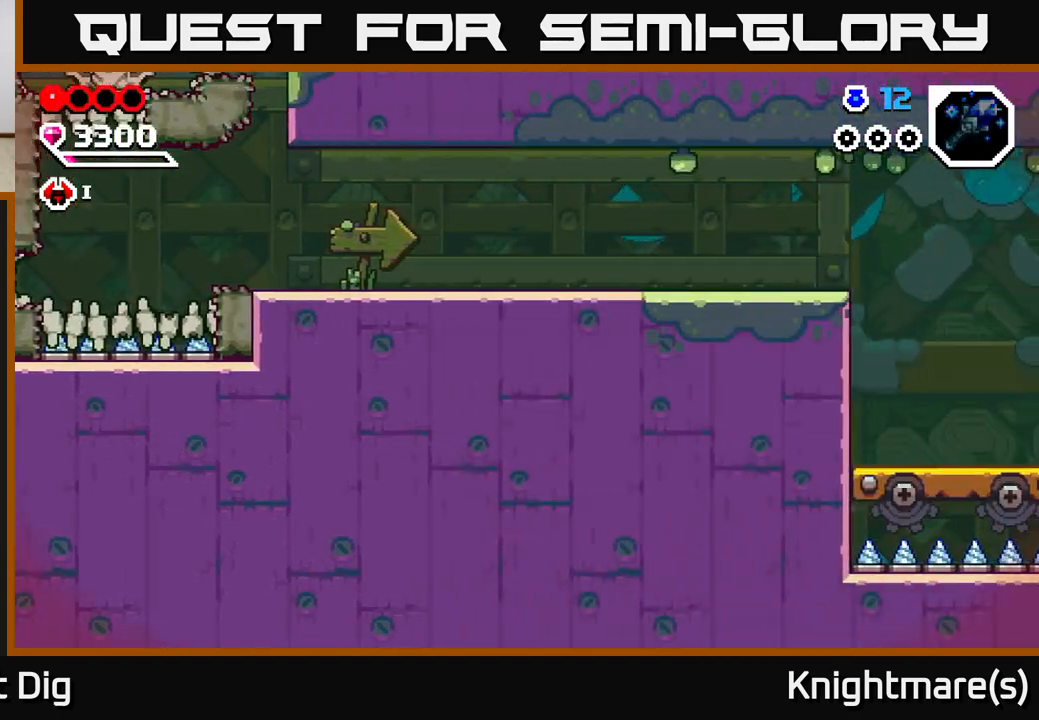
{"dt_ms": 500, "buttons": [], "left_stick": "right", "right_stick": "center", "events": []}
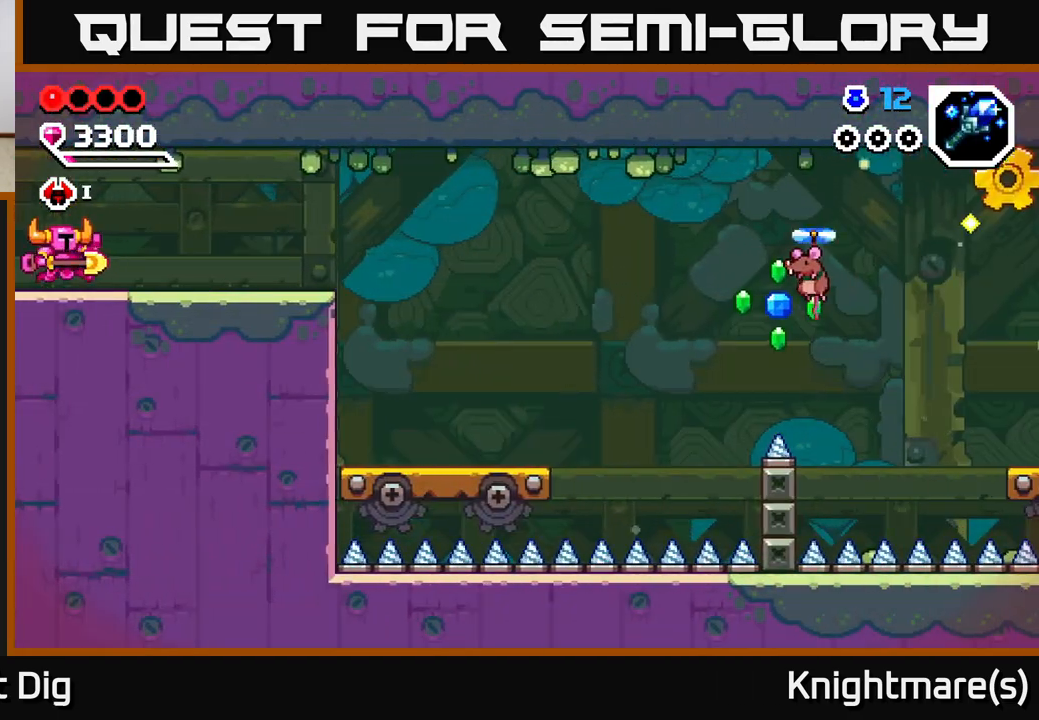
{"dt_ms": 500, "buttons": [], "left_stick": "right", "right_stick": "center", "events": []}
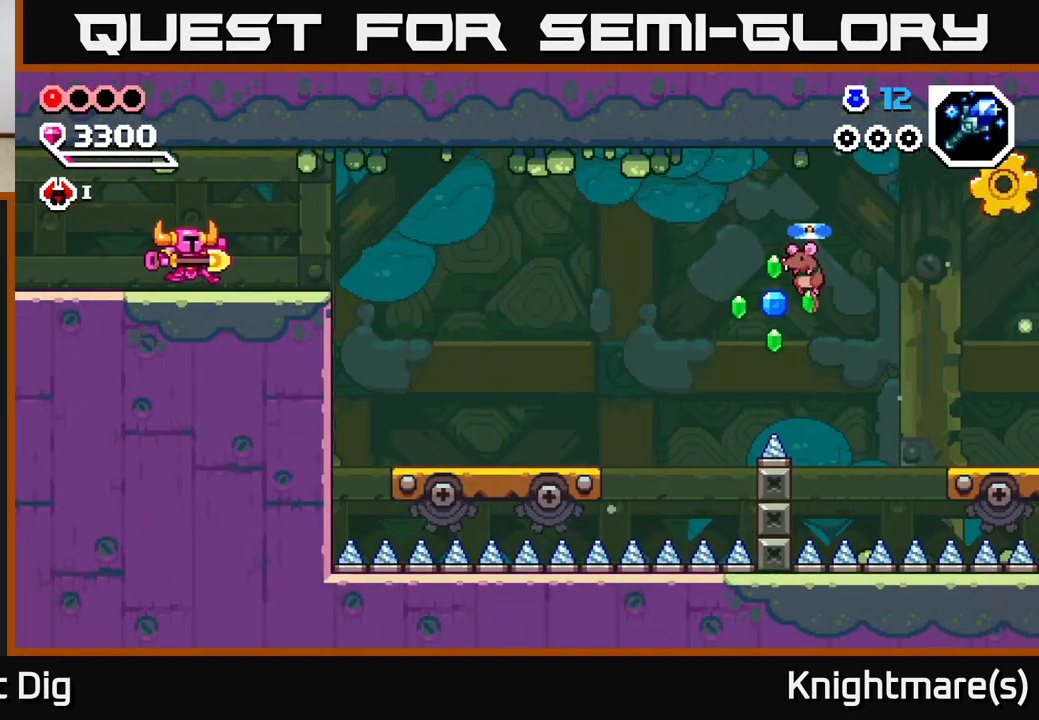
{"dt_ms": 500, "buttons": [], "left_stick": "right", "right_stick": "center", "events": []}
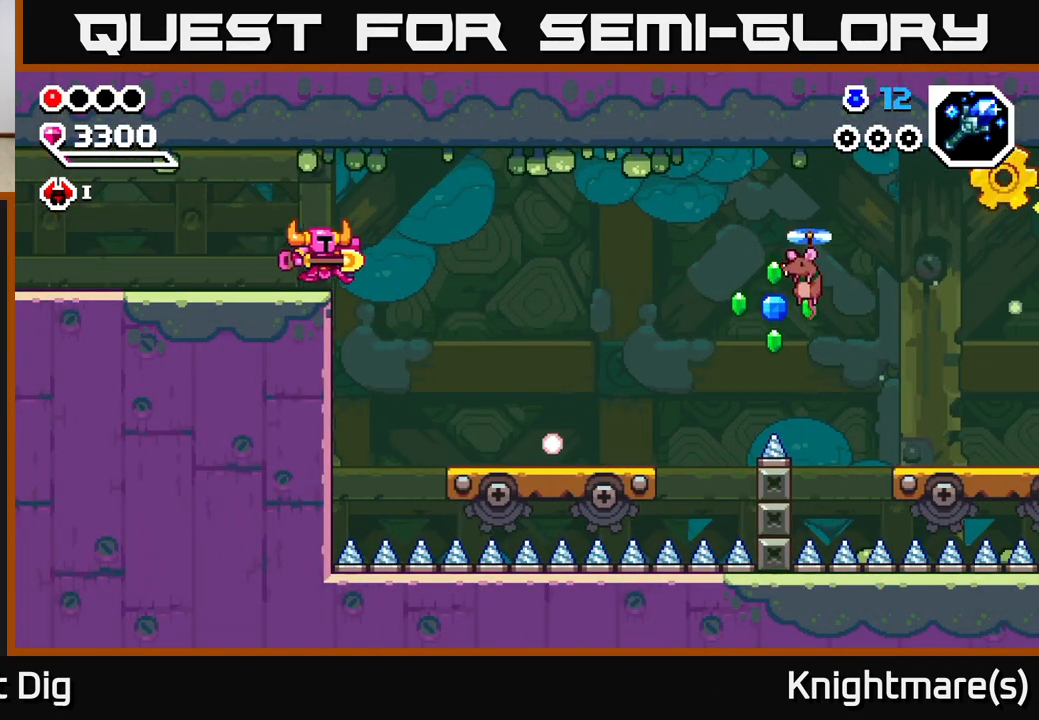
{"dt_ms": 500, "buttons": ["A"], "left_stick": "right", "right_stick": "center", "events": [[150, "A", "down"]]}
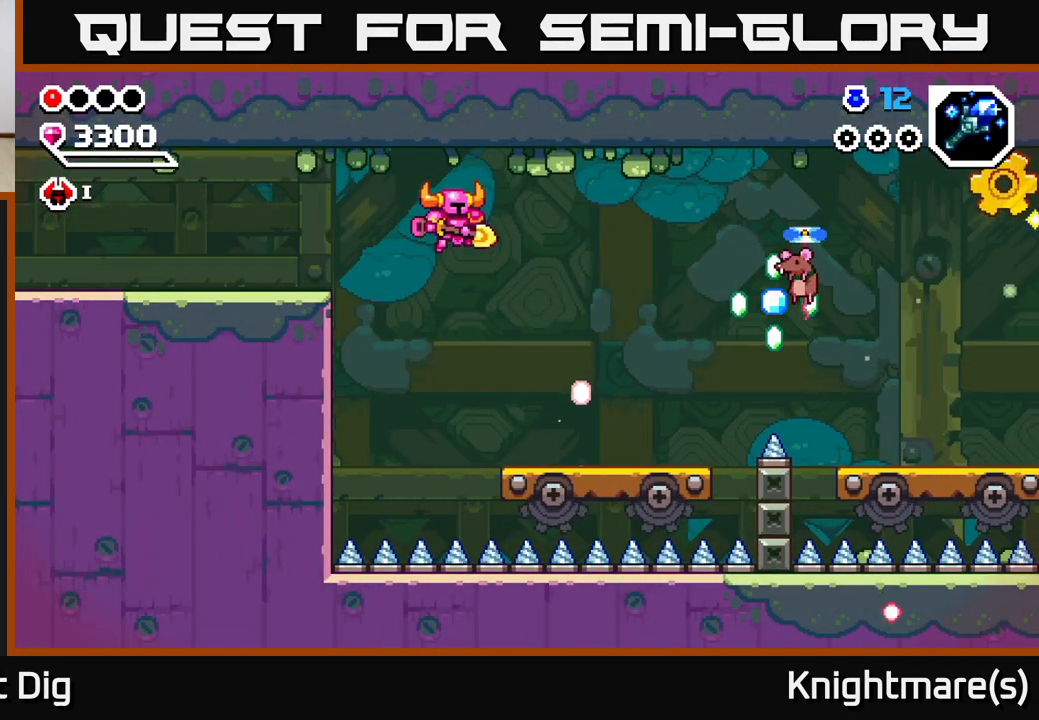
{"dt_ms": 500, "buttons": [], "left_stick": "right", "right_stick": "center", "events": [[250, "A", "up"]]}
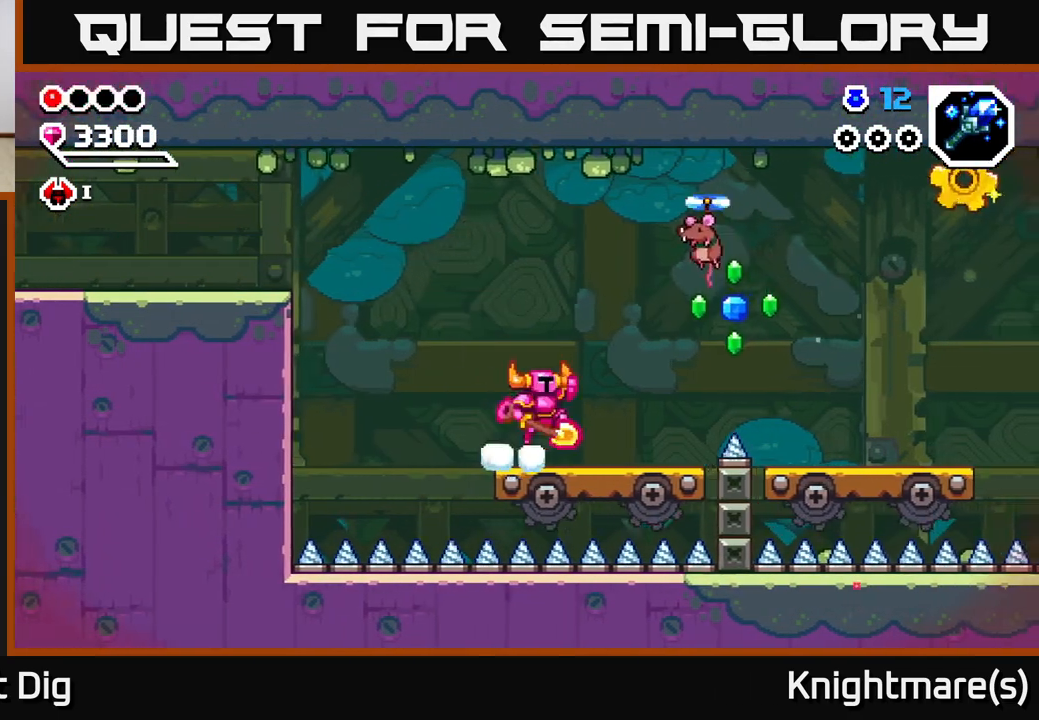
{"dt_ms": 500, "buttons": [], "left_stick": "left", "right_stick": "center", "events": [[17, "A", "down"], [217, "X", "down"], [350, "X", "up"], [383, "A", "up"], [417, "left_stick", "left"]]}
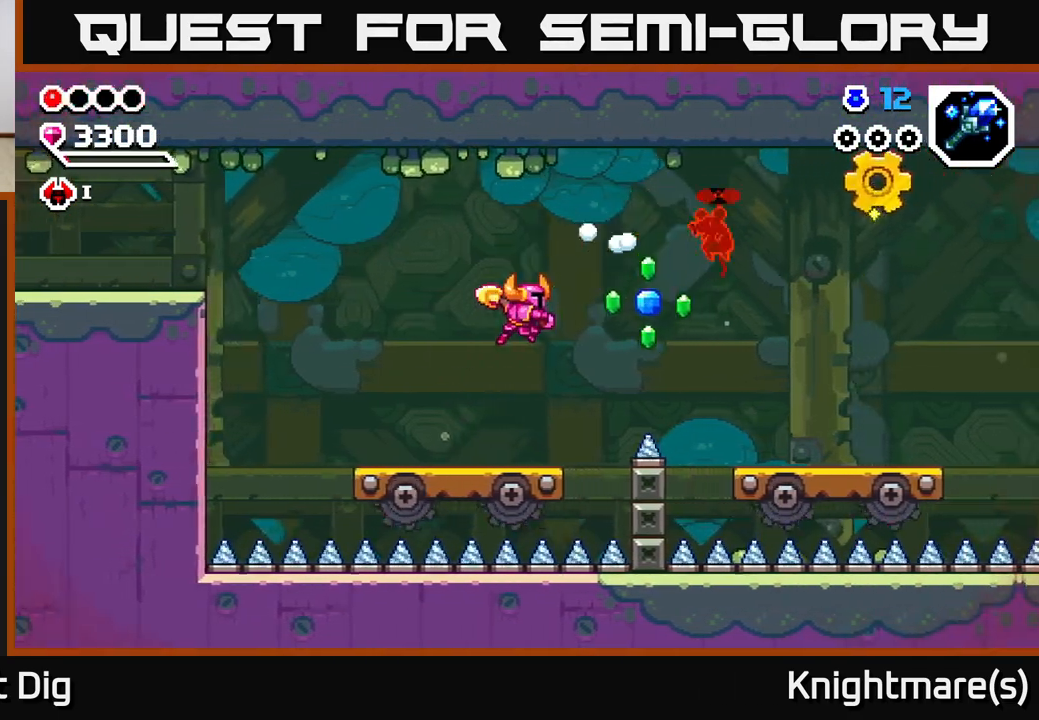
{"dt_ms": 500, "buttons": [], "left_stick": "right", "right_stick": "center", "events": [[417, "left_stick", "right"]]}
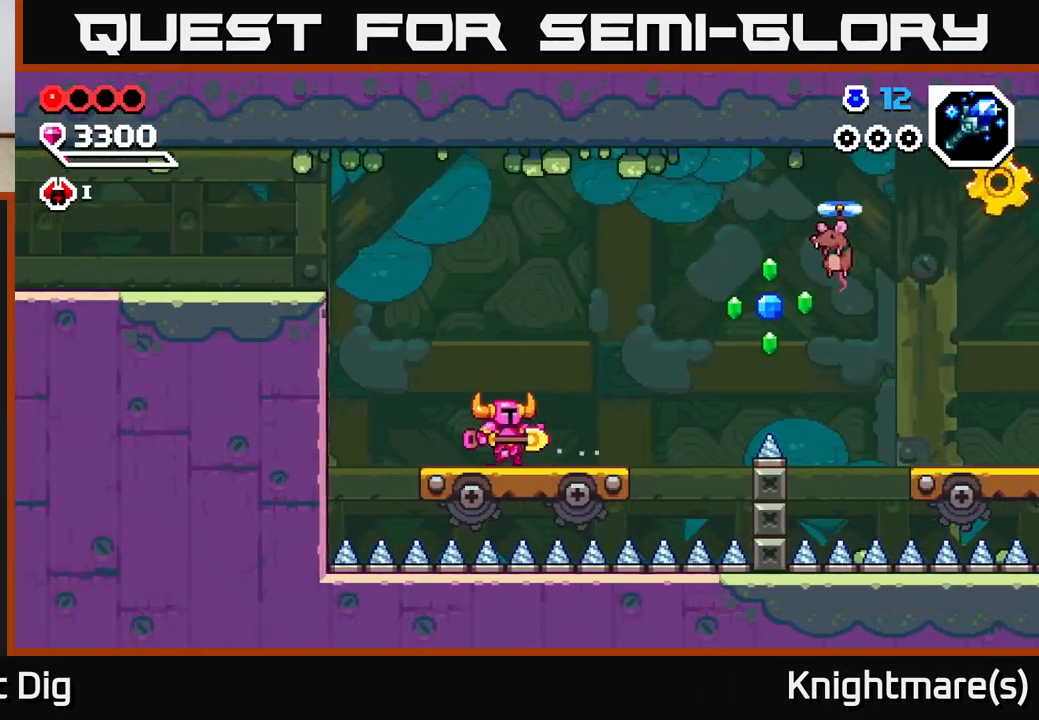
{"dt_ms": 500, "buttons": [], "left_stick": "center", "right_stick": "center", "events": [[50, "left_stick", "center"], [333, "left_stick", "right"], [500, "left_stick", "center"]]}
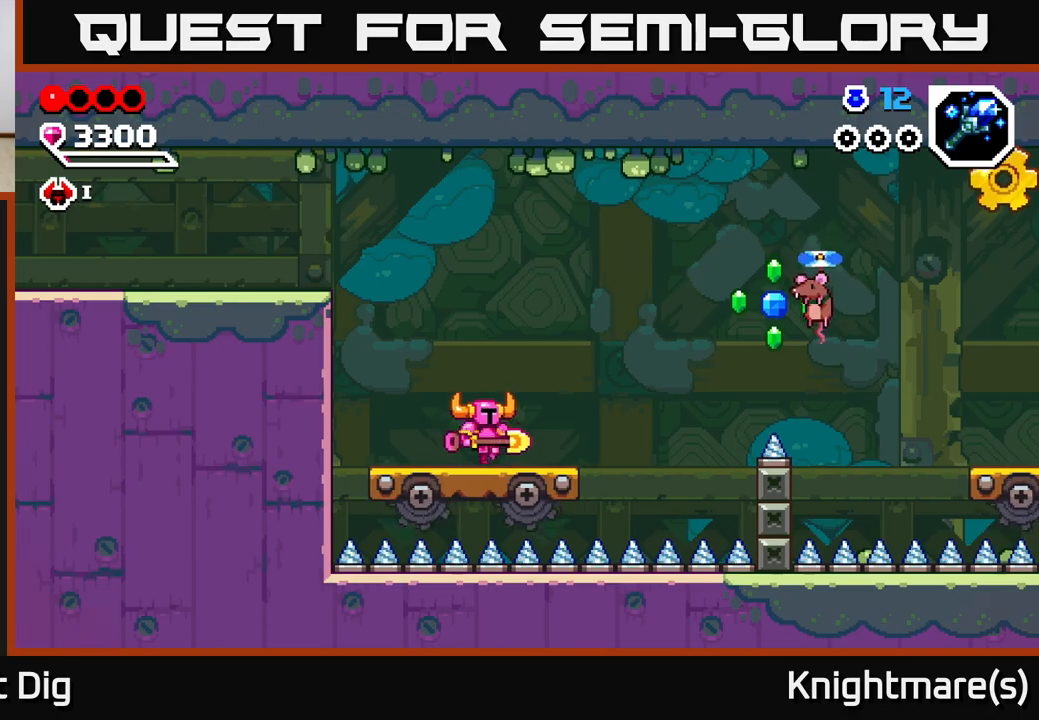
{"dt_ms": 500, "buttons": [], "left_stick": "center", "right_stick": "center", "events": []}
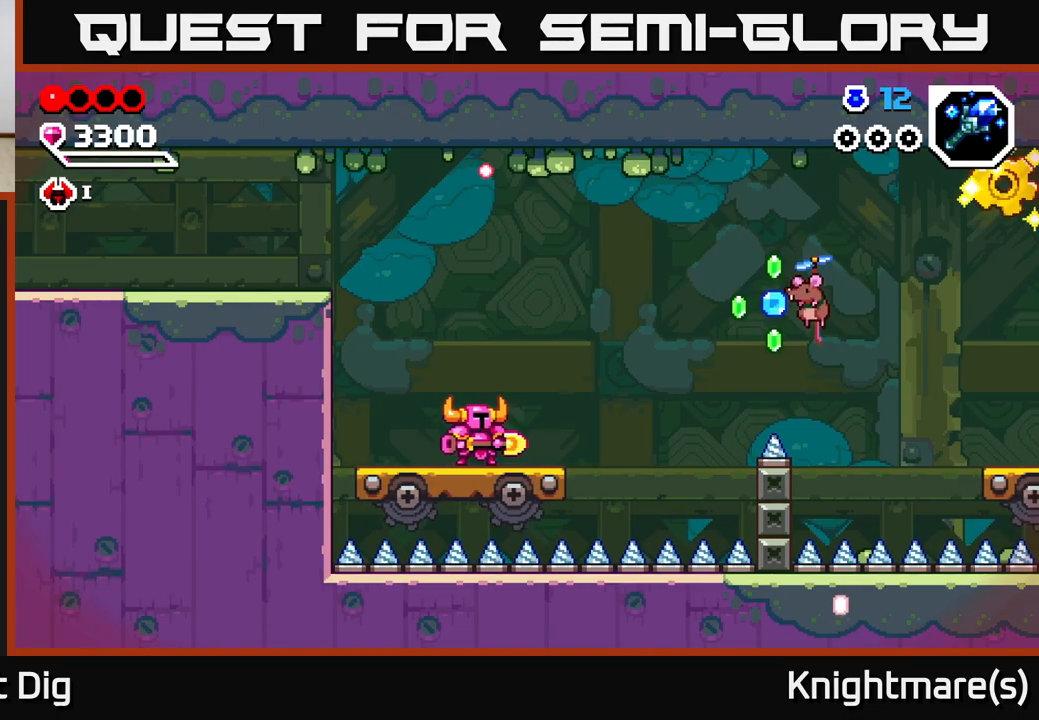
{"dt_ms": 500, "buttons": [], "left_stick": "center", "right_stick": "center", "events": []}
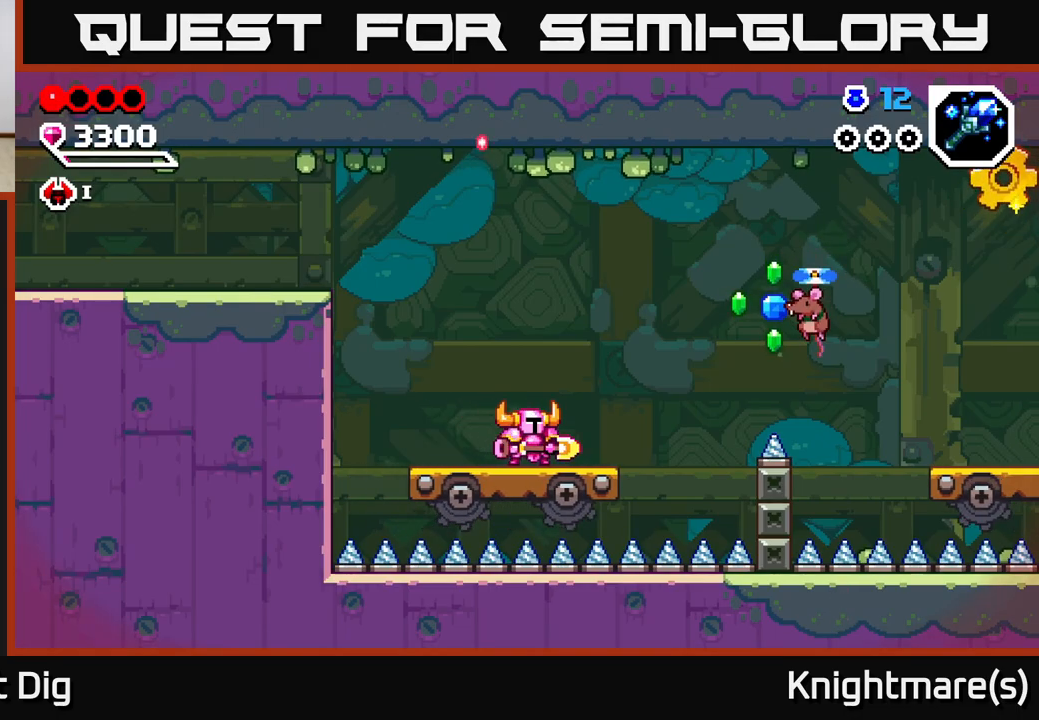
{"dt_ms": 500, "buttons": [], "left_stick": "right", "right_stick": "center", "events": [[317, "left_stick", "right"]]}
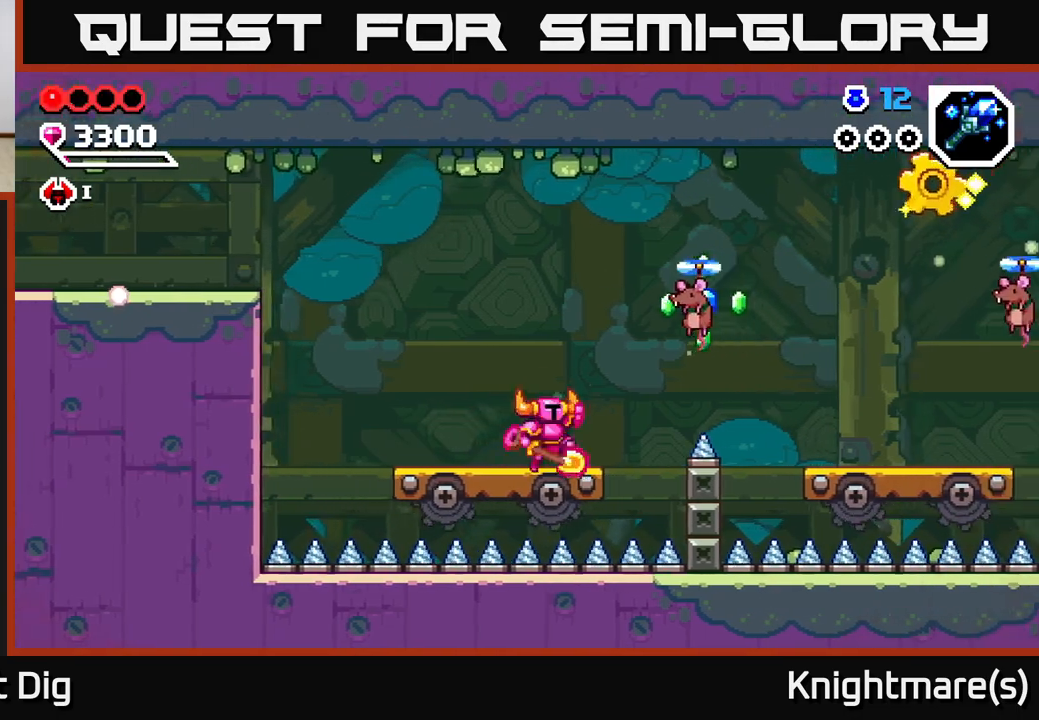
{"dt_ms": 500, "buttons": [], "left_stick": "right", "right_stick": "center", "events": [[50, "A", "down"], [67, "X", "down"], [167, "A", "up"], [167, "X", "up"], [250, "left_stick", "left"], [450, "left_stick", "center"], [500, "left_stick", "right"]]}
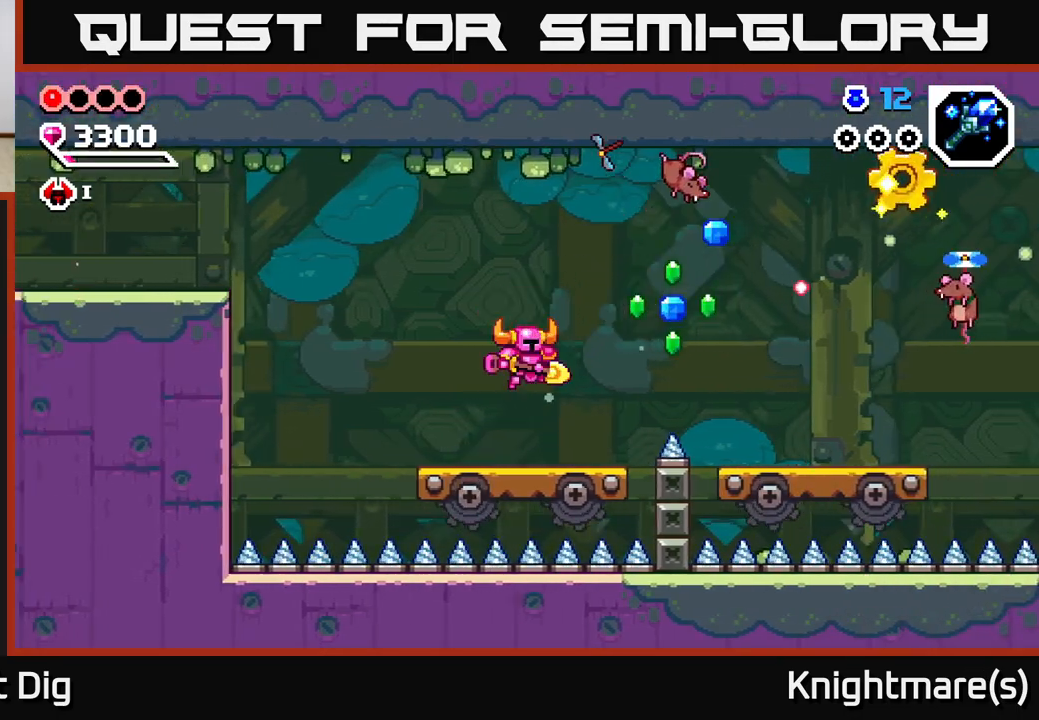
{"dt_ms": 500, "buttons": ["A"], "left_stick": "right", "right_stick": "center", "events": [[267, "A", "down"]]}
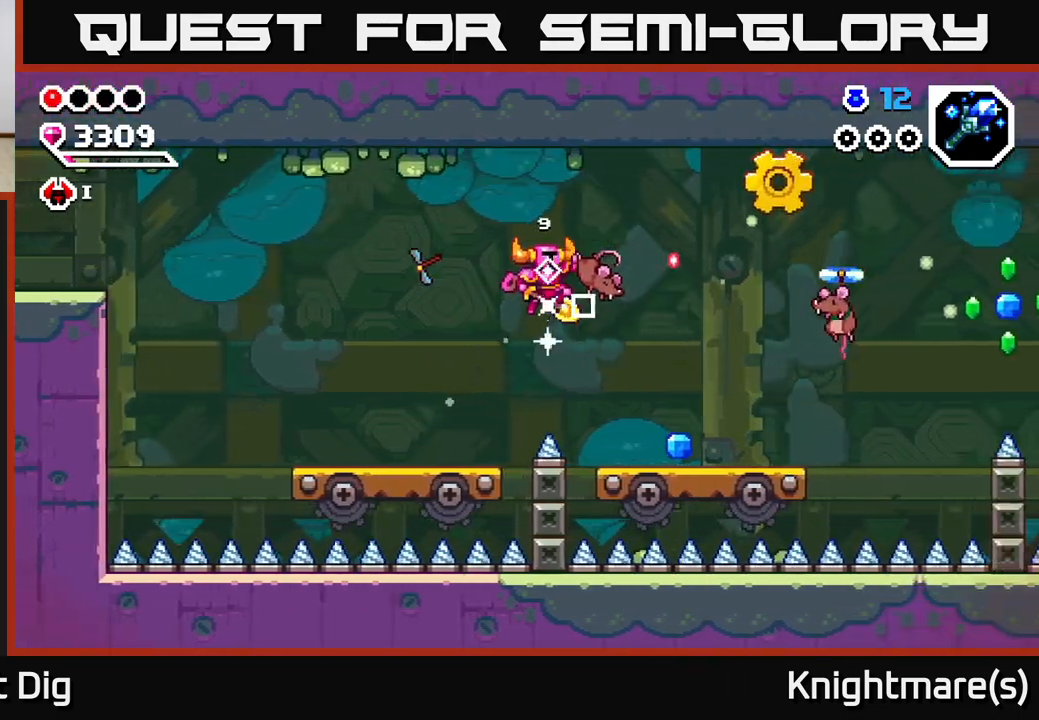
{"dt_ms": 500, "buttons": [], "left_stick": "right", "right_stick": "center", "events": [[317, "A", "up"]]}
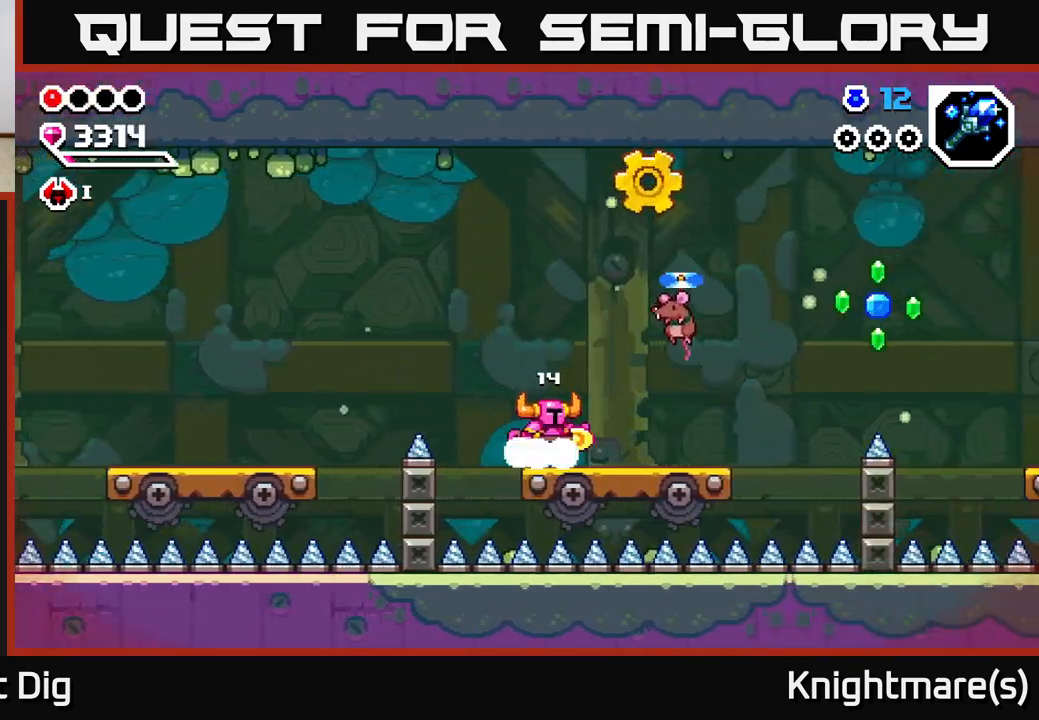
{"dt_ms": 500, "buttons": ["A"], "left_stick": "down-right", "right_stick": "center", "events": [[50, "A", "down"], [217, "left_stick", "down"], [333, "left_stick", "down-right"]]}
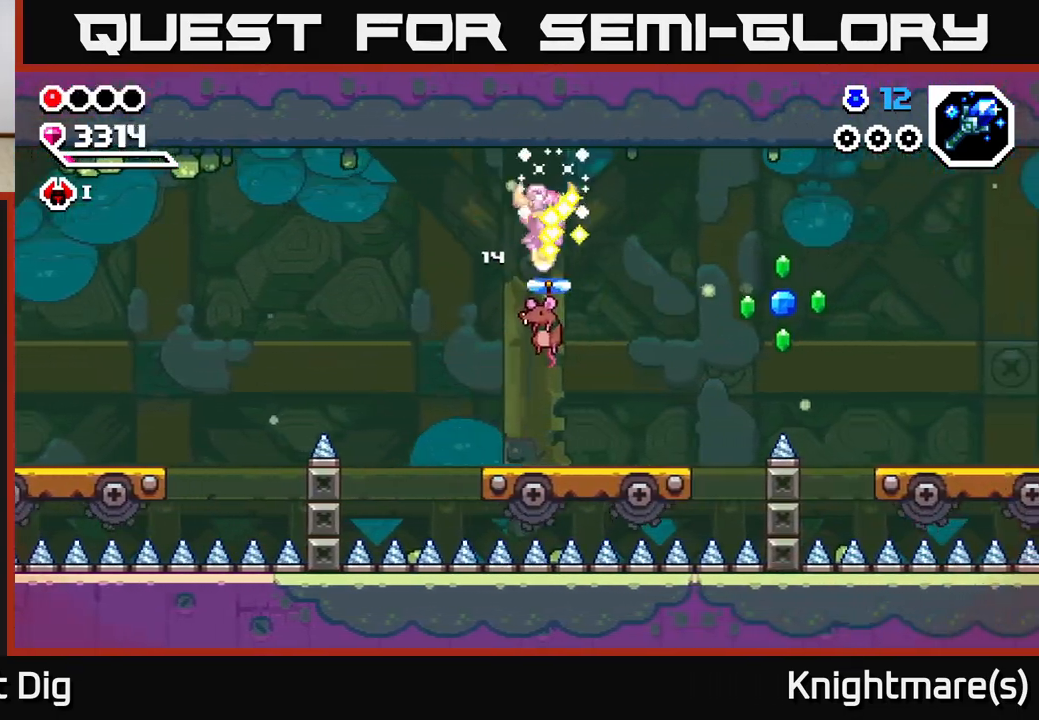
{"dt_ms": 1000, "buttons": [], "left_stick": "center", "right_stick": "center", "events": [[217, "left_stick", "down-left"], [383, "left_stick", "down-right"], [767, "A", "up"], [783, "left_stick", "down-left"], [983, "left_stick", "center"]]}
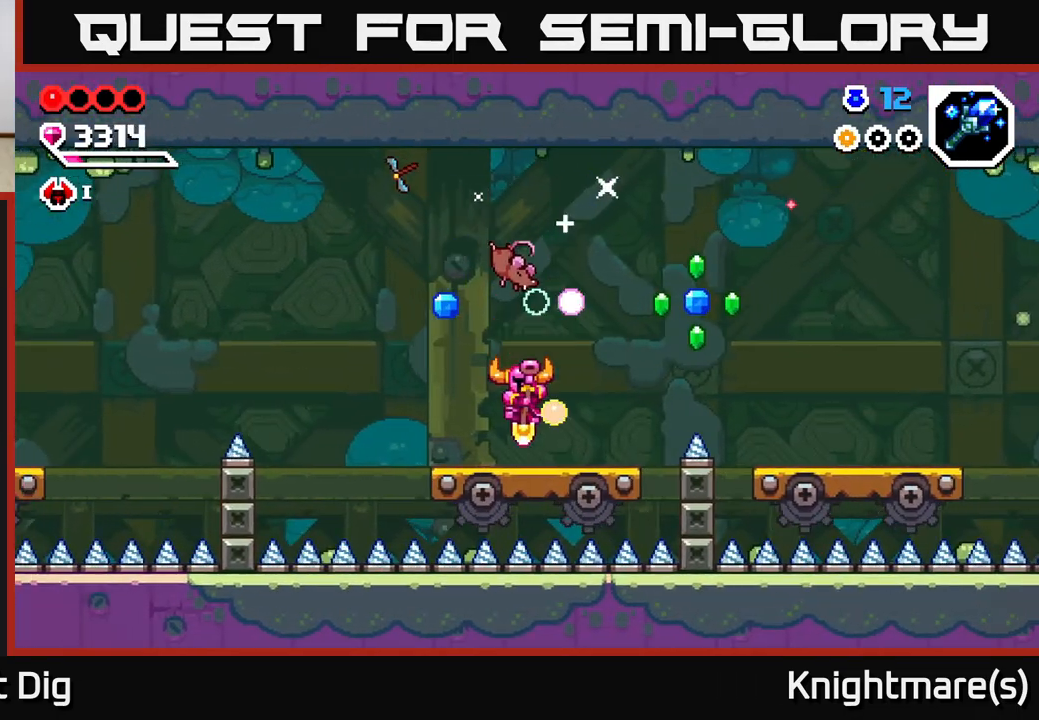
{"dt_ms": 500, "buttons": [], "left_stick": "right", "right_stick": "center", "events": [[83, "left_stick", "left"], [183, "A", "down"], [250, "A", "up"], [450, "left_stick", "right"]]}
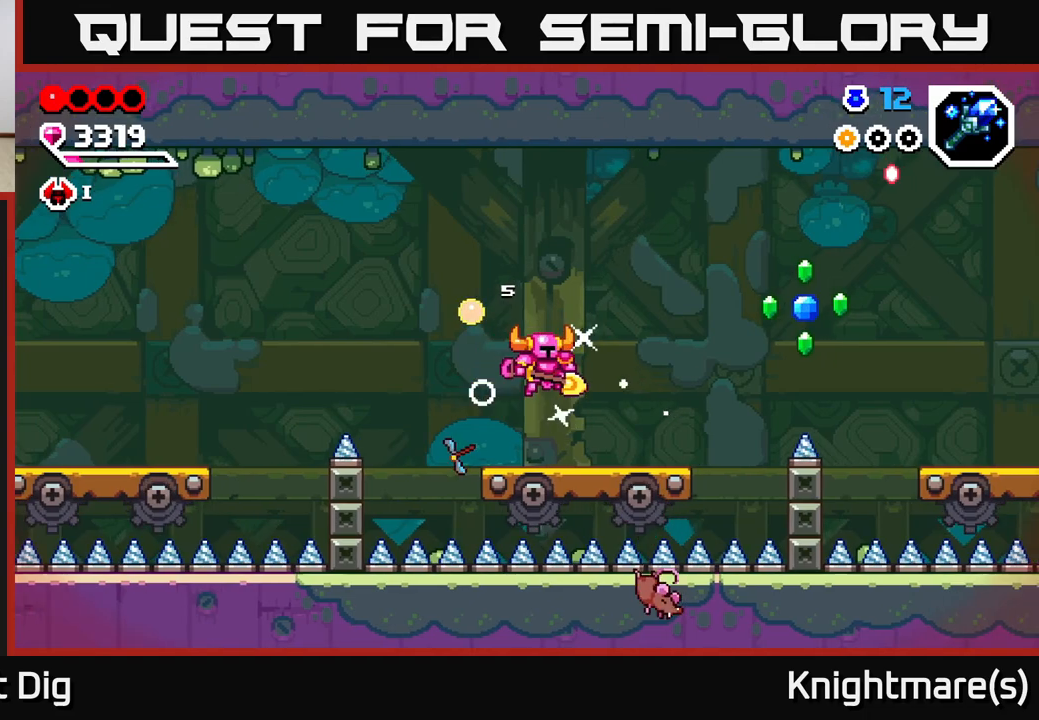
{"dt_ms": 500, "buttons": [], "left_stick": "center", "right_stick": "center", "events": [[133, "left_stick", "center"]]}